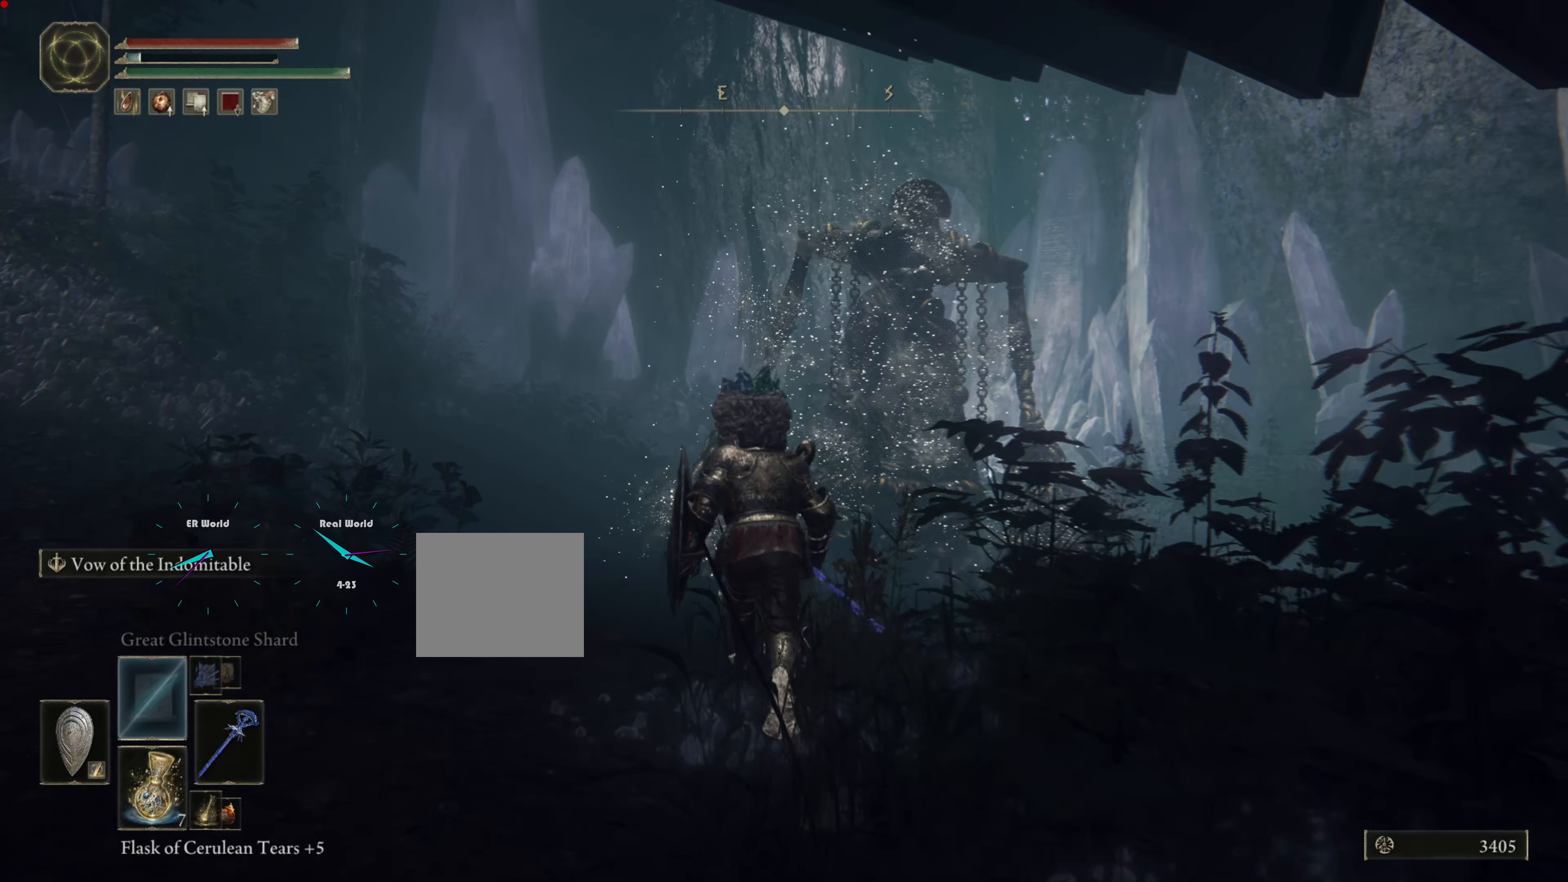
Gameplay with a controller (PlayStation layout); each line is a JSON object with the inputs held at the frame after it. "events" lists button and stick changes between this image and that frame as [ms after this image, input, new state], when the widget could be followed in between. Not read: left_stick.
{"buttons": [], "right_stick": "center", "events": [[167, "right_stick", "down"], [350, "right_stick", "center"]]}
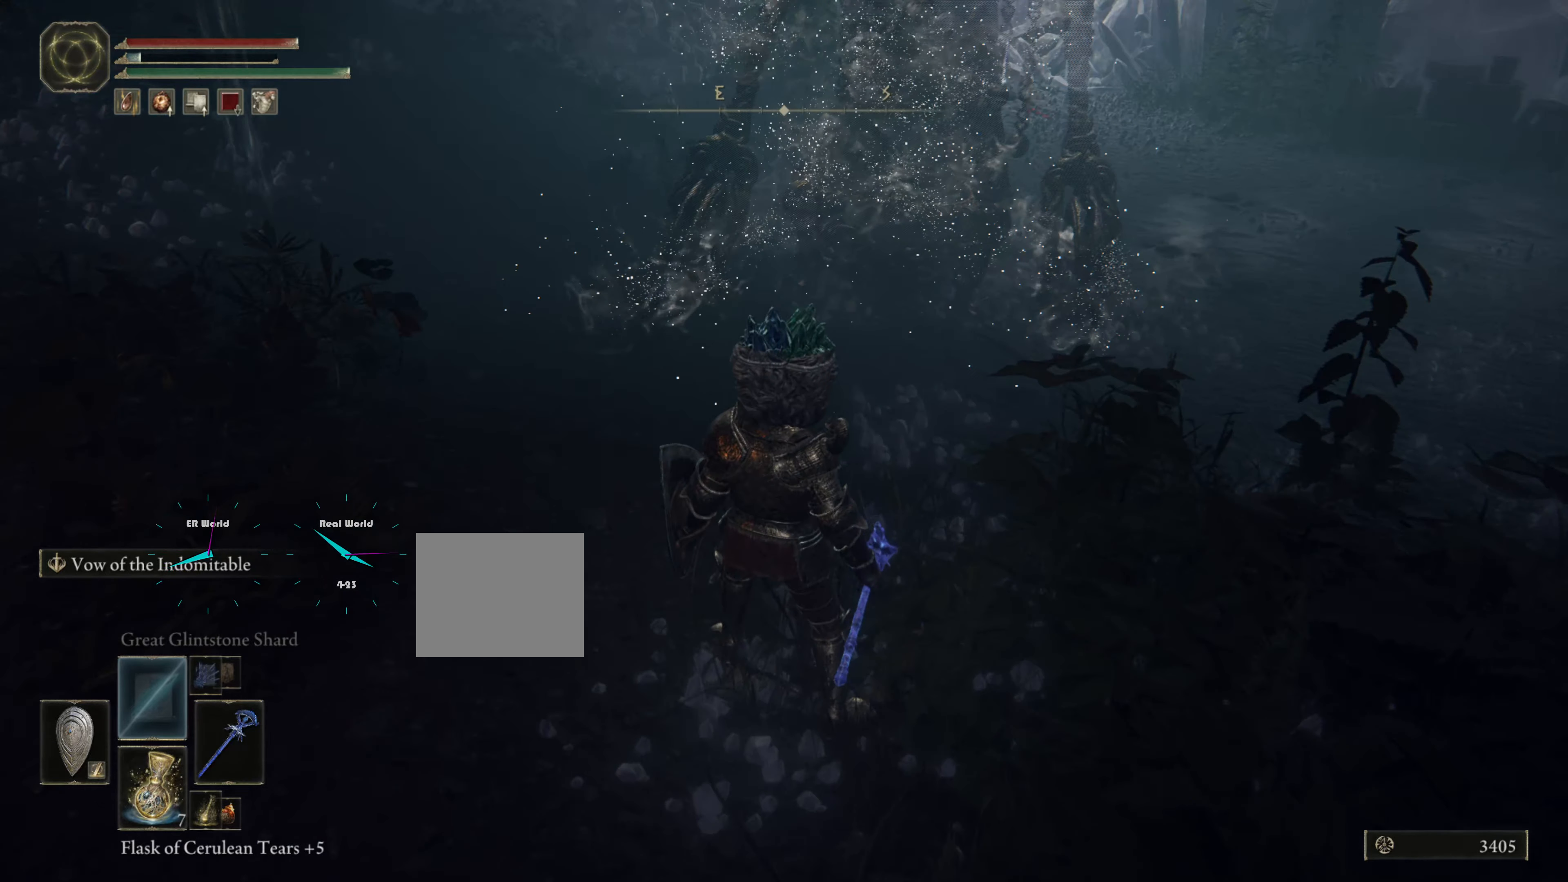
{"buttons": [], "right_stick": "center", "events": []}
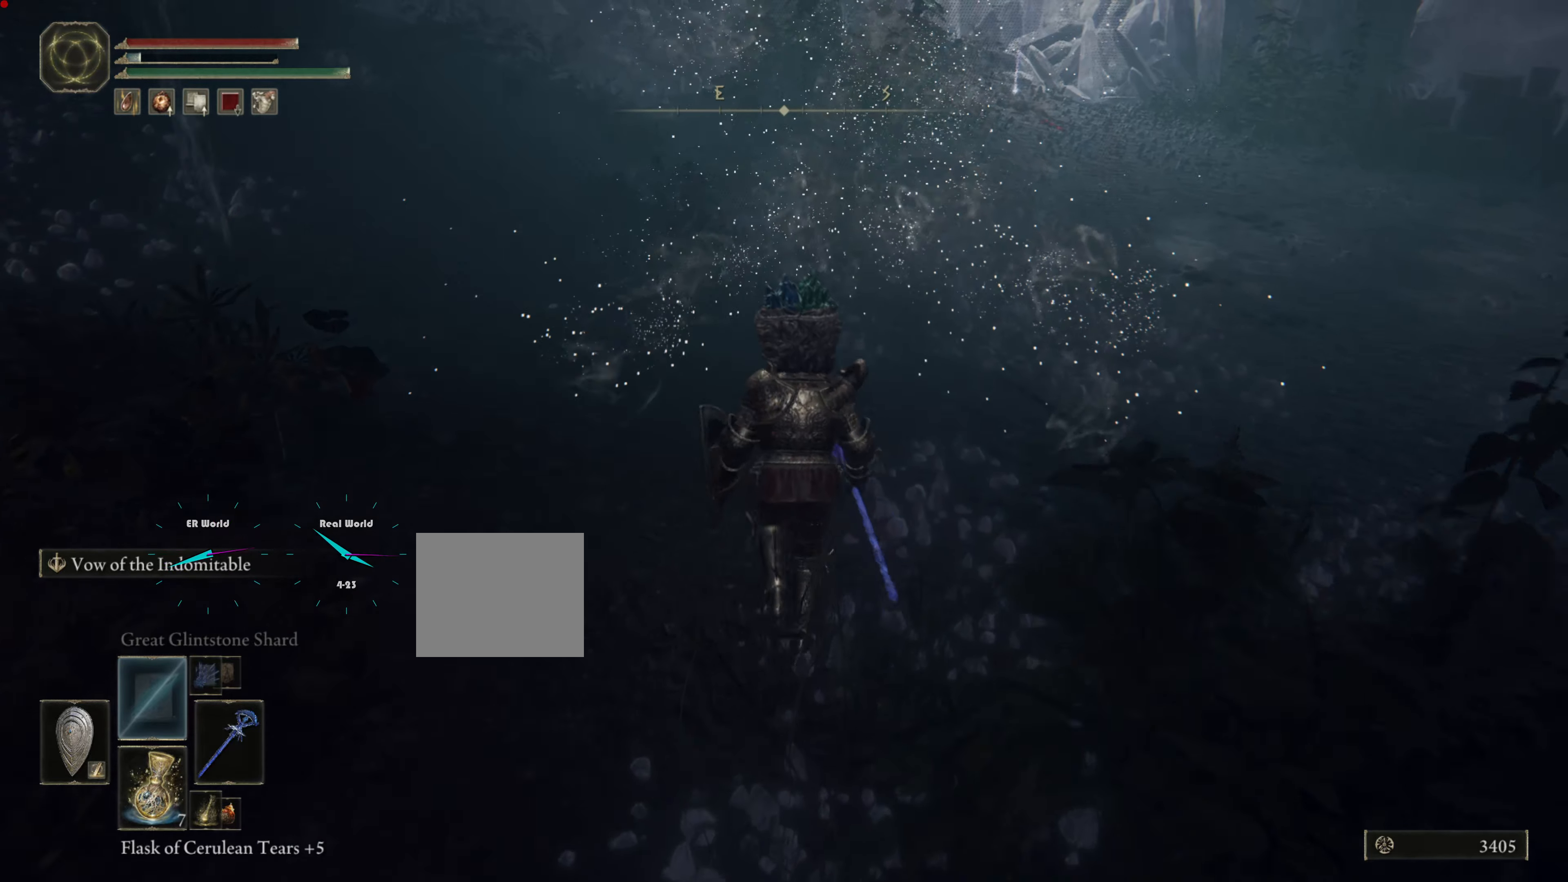
{"buttons": [], "right_stick": "center", "events": [[233, "right_stick", "up"], [400, "right_stick", "center"]]}
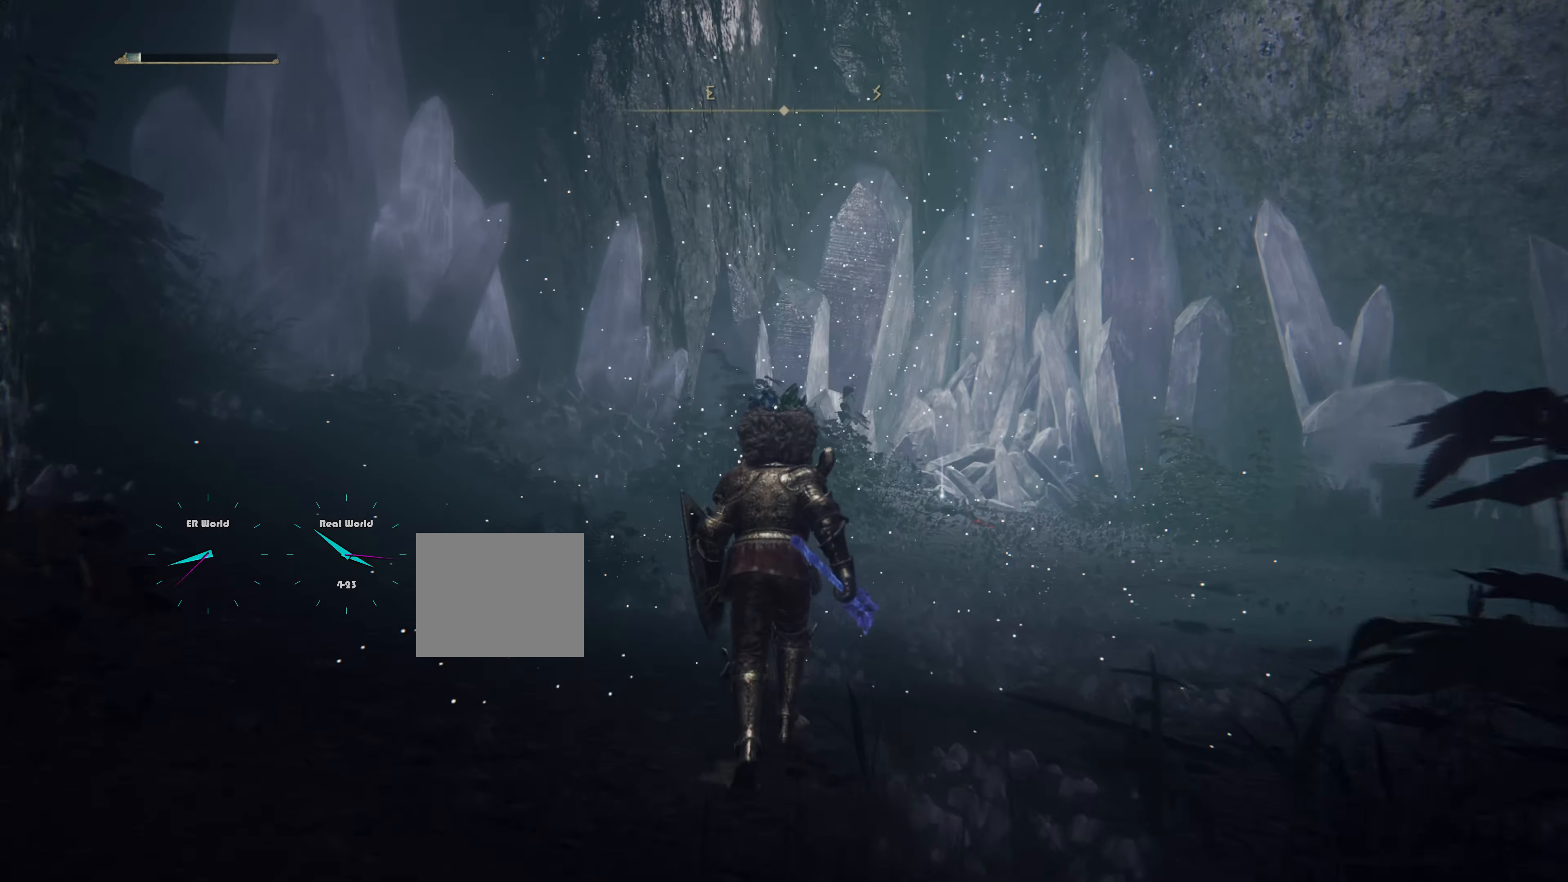
{"buttons": [], "right_stick": "center", "events": []}
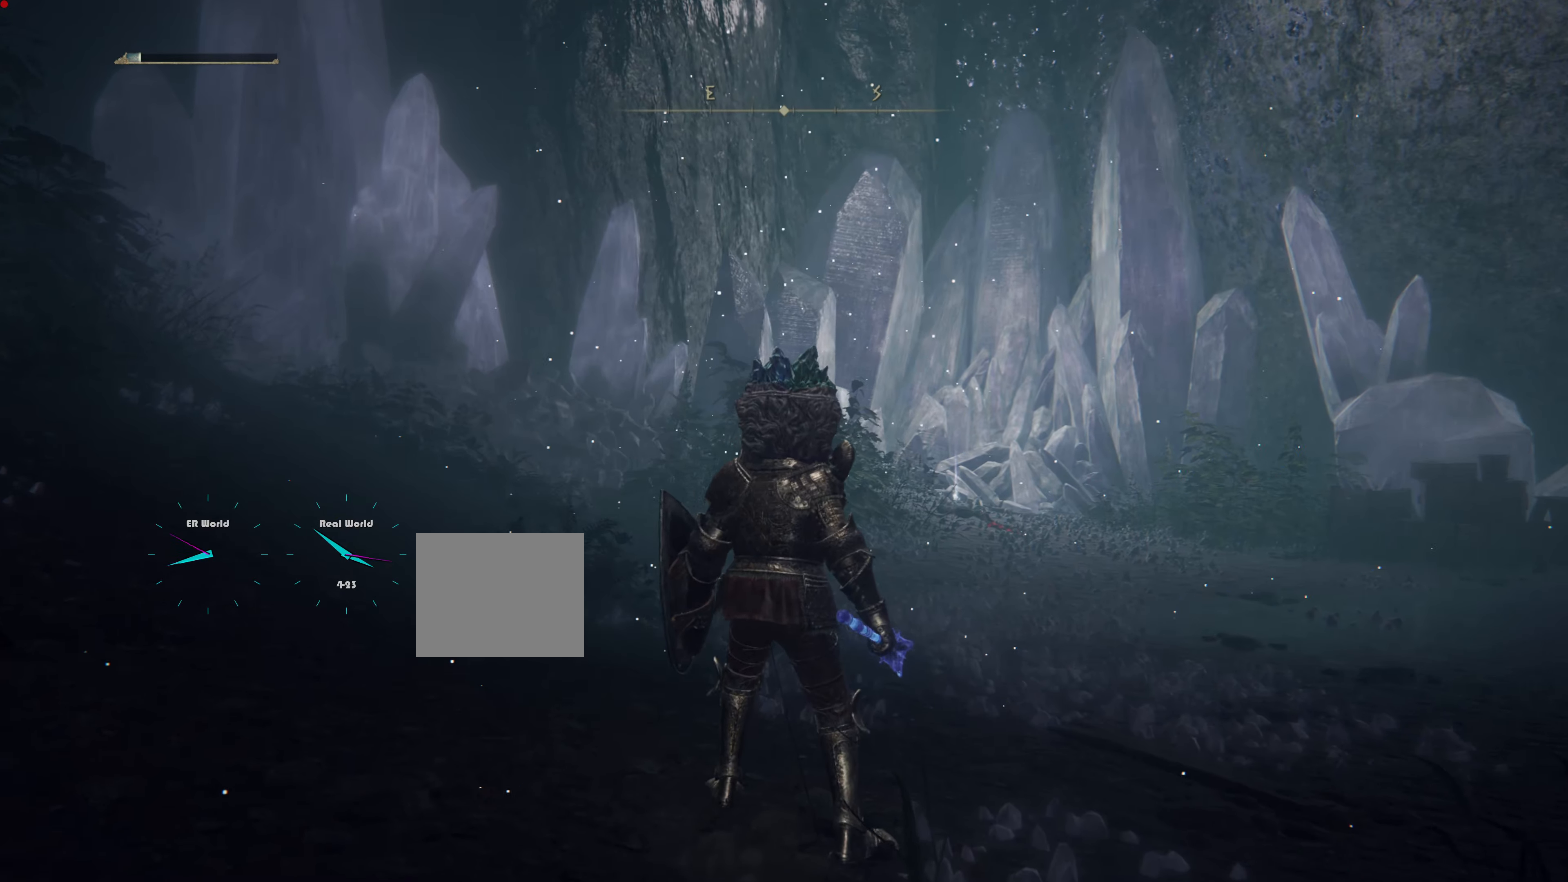
{"buttons": [], "right_stick": "left", "events": [[283, "right_stick", "left"]]}